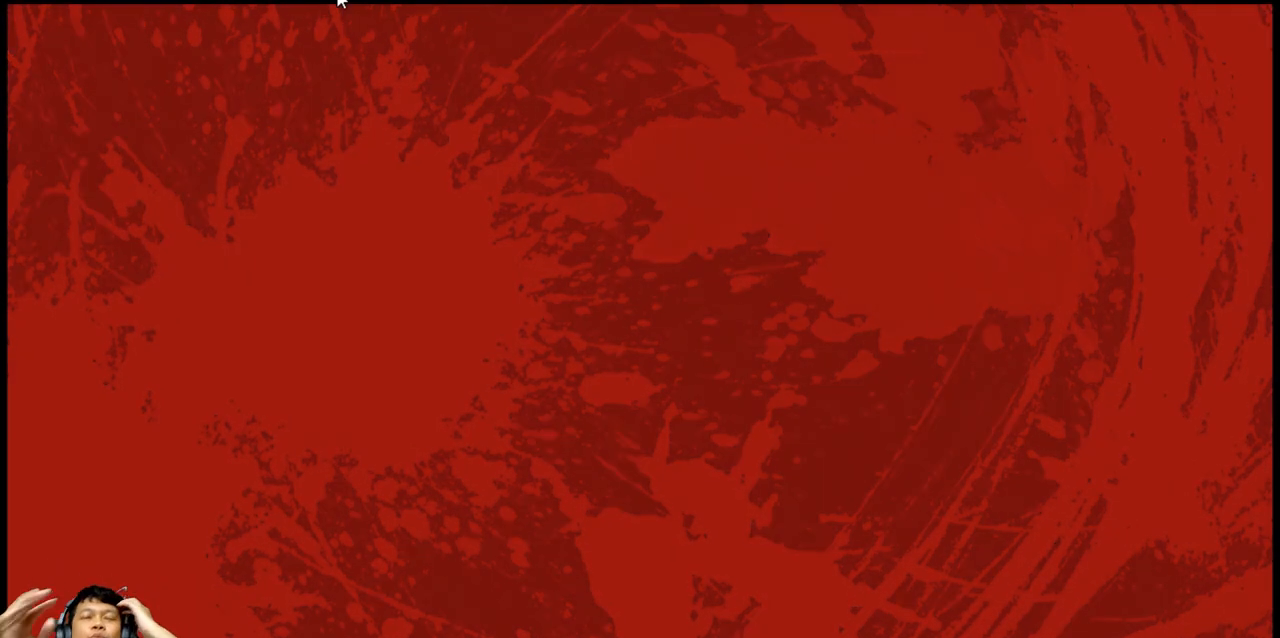
Gameplay with keyboard; each line is a JSON object with the keys held at the frame after it. "events" lists presses ("down") and releases ("up") of "b", "c", "down", "e", "left", "q", "r", "right", "t", "up", "v", "w", "x" and "z" between this image and that frame as [ms after this image, input, new state], when the widget could be followed in between. No other keys are recorded. Mouse input is not recorded.
{"keys": [], "events": []}
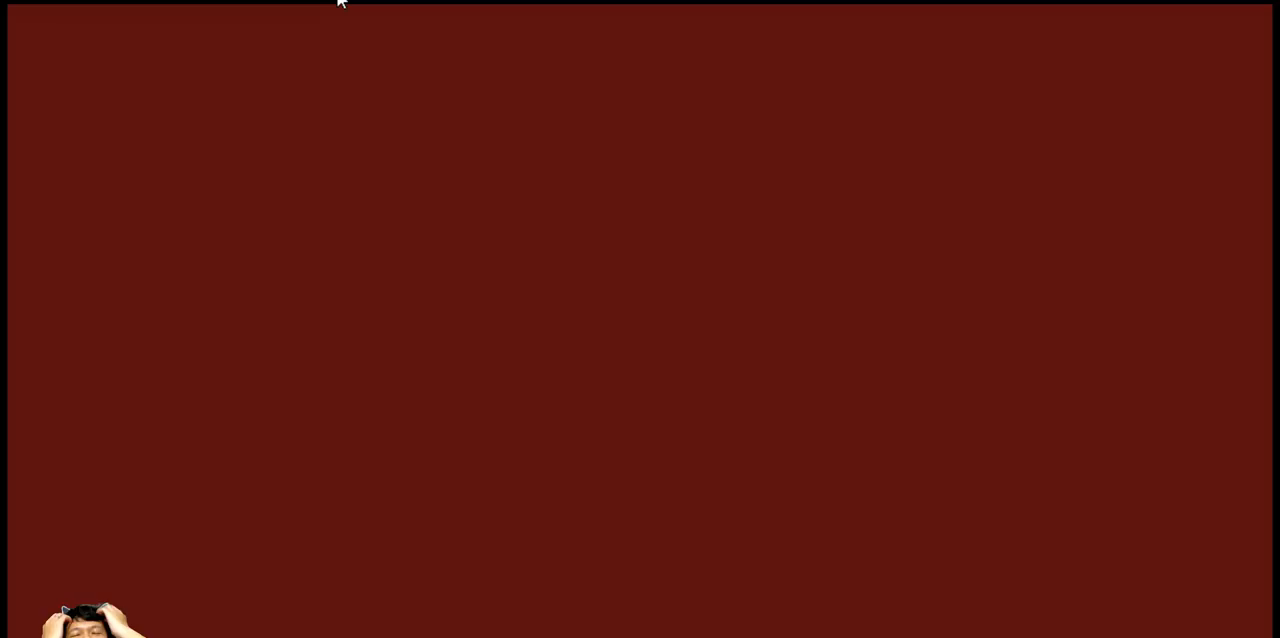
{"keys": [], "events": []}
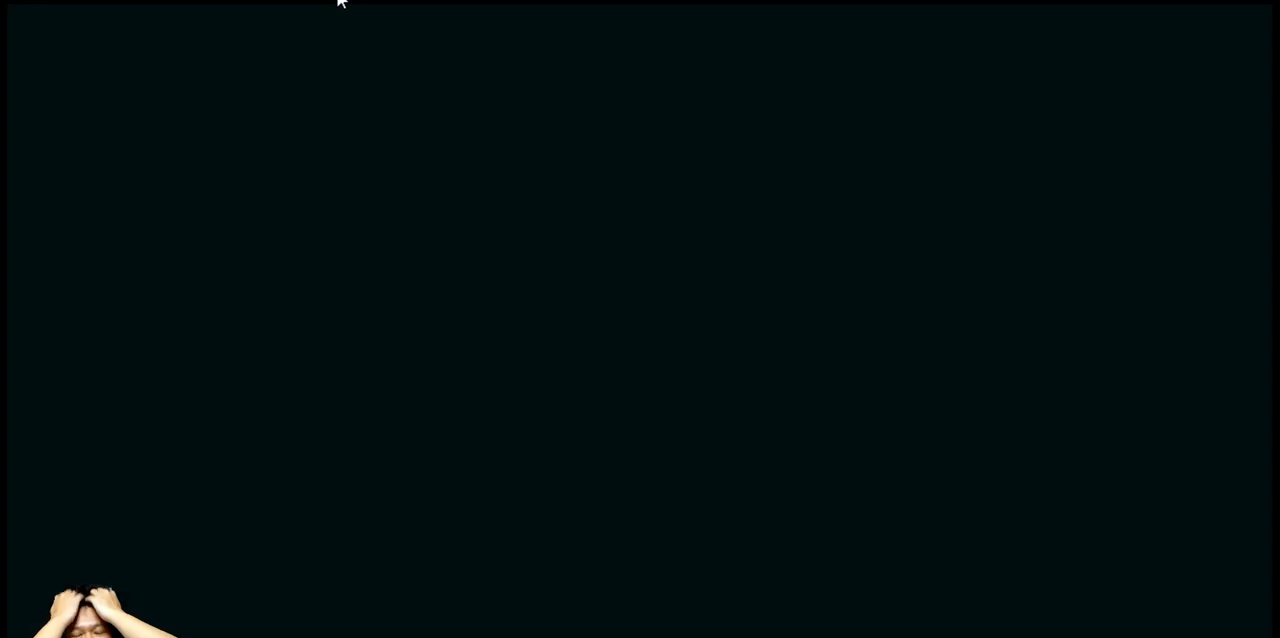
{"keys": [], "events": []}
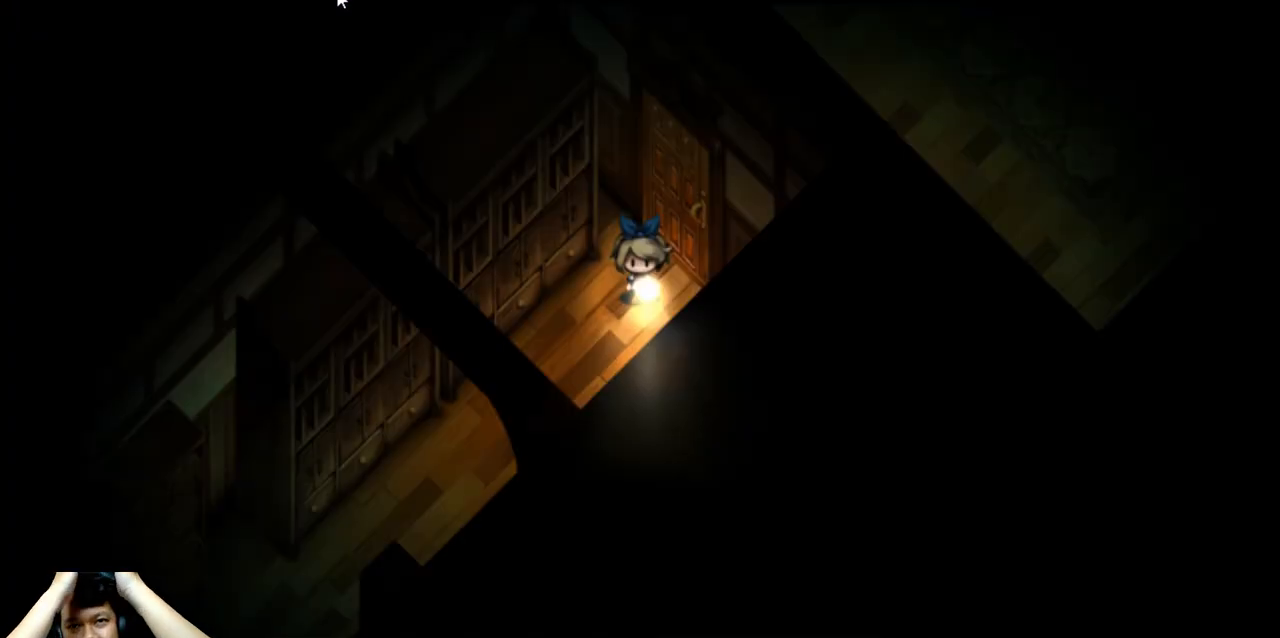
{"keys": [], "events": []}
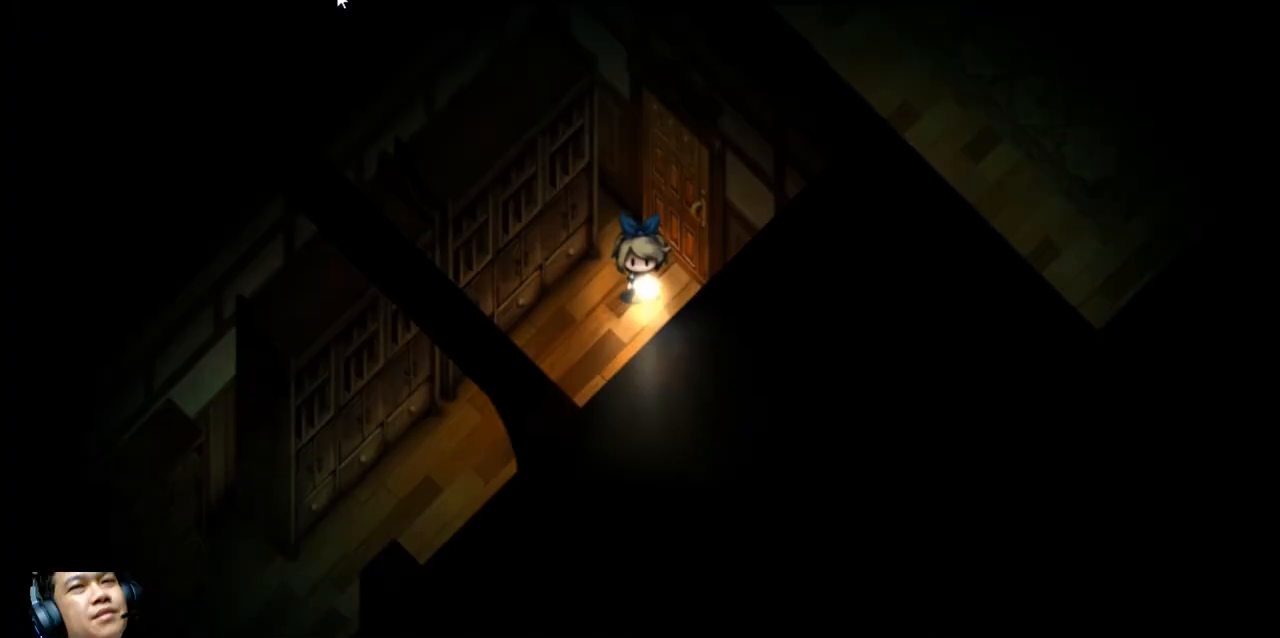
{"keys": [], "events": []}
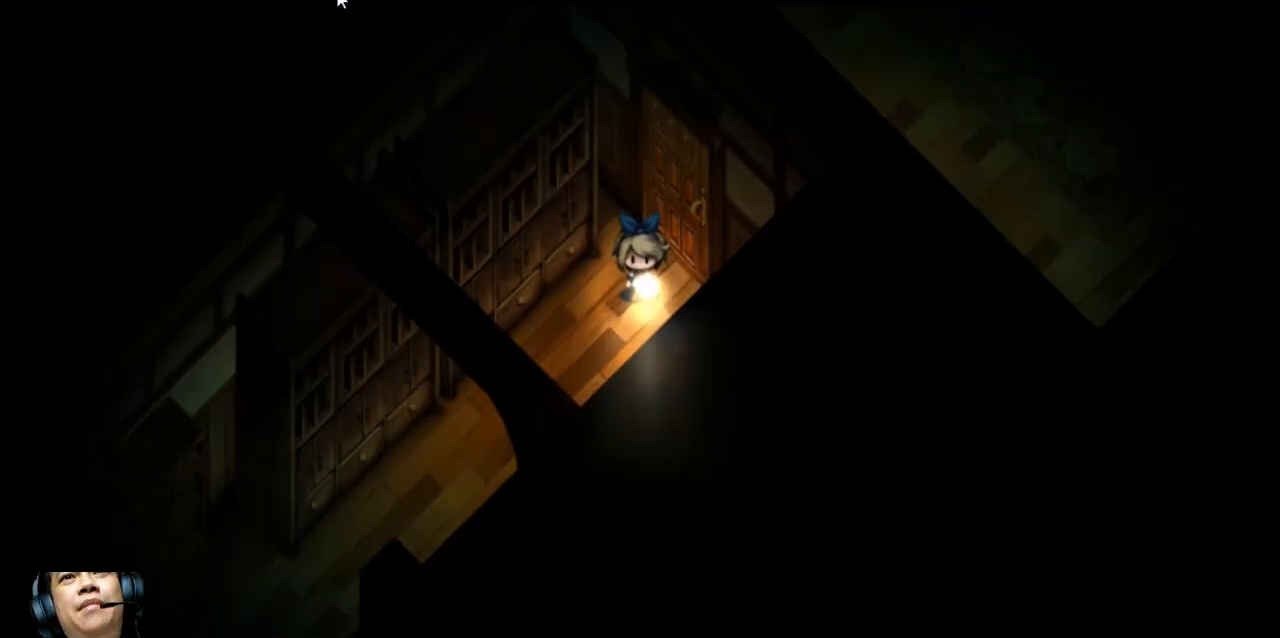
{"keys": [], "events": []}
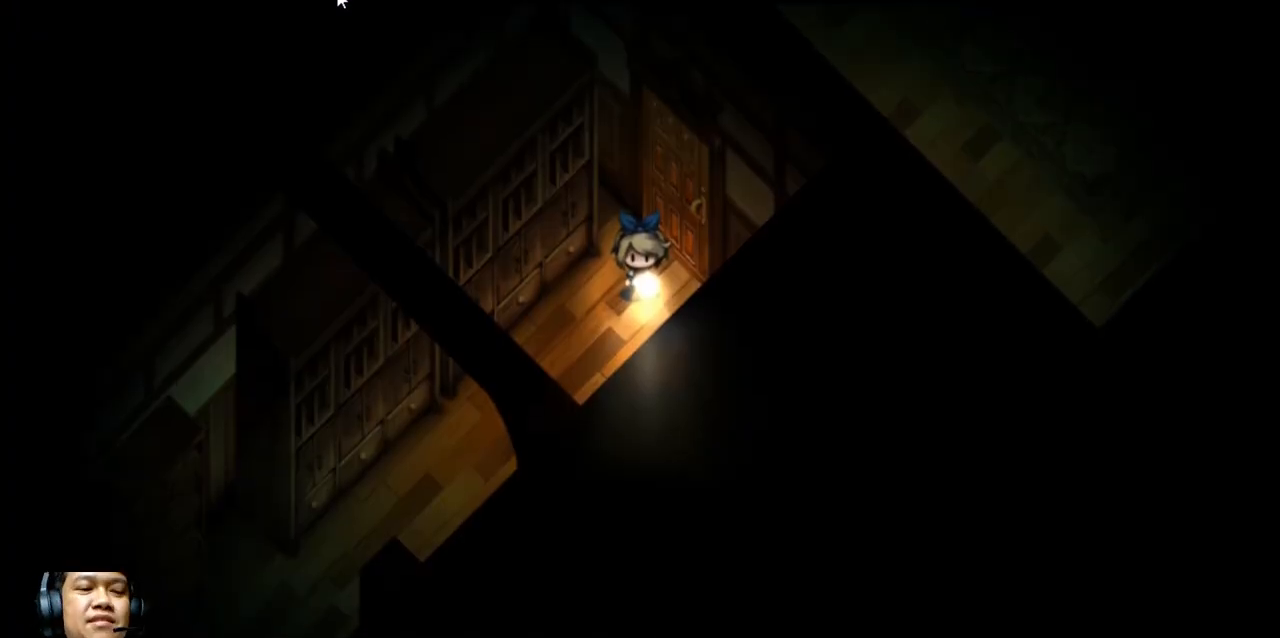
{"keys": [], "events": []}
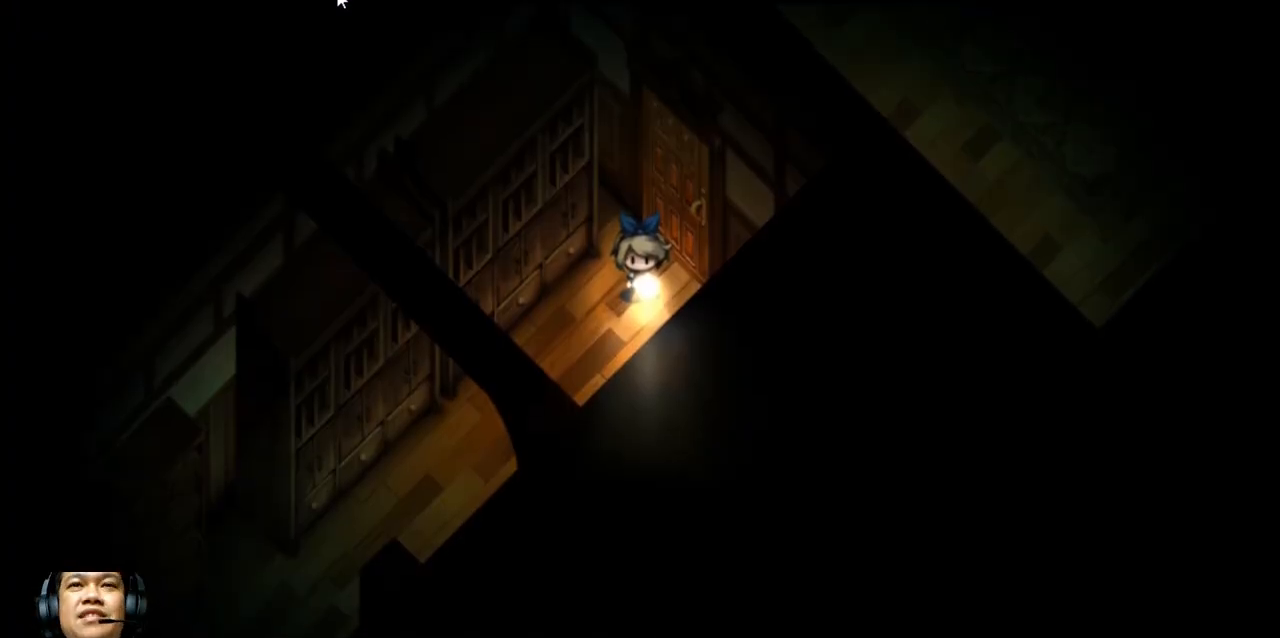
{"keys": ["right", "up"], "events": [[133, "right", "down"], [167, "up", "down"]]}
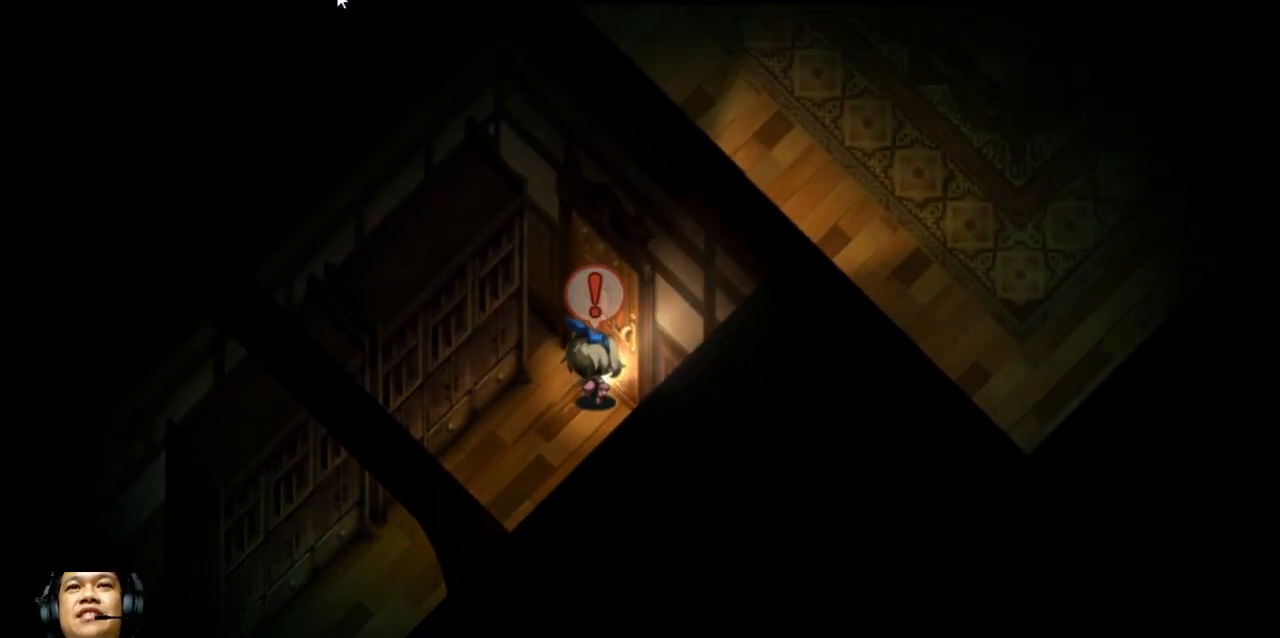
{"keys": [], "events": [[100, "up", "up"], [133, "right", "up"]]}
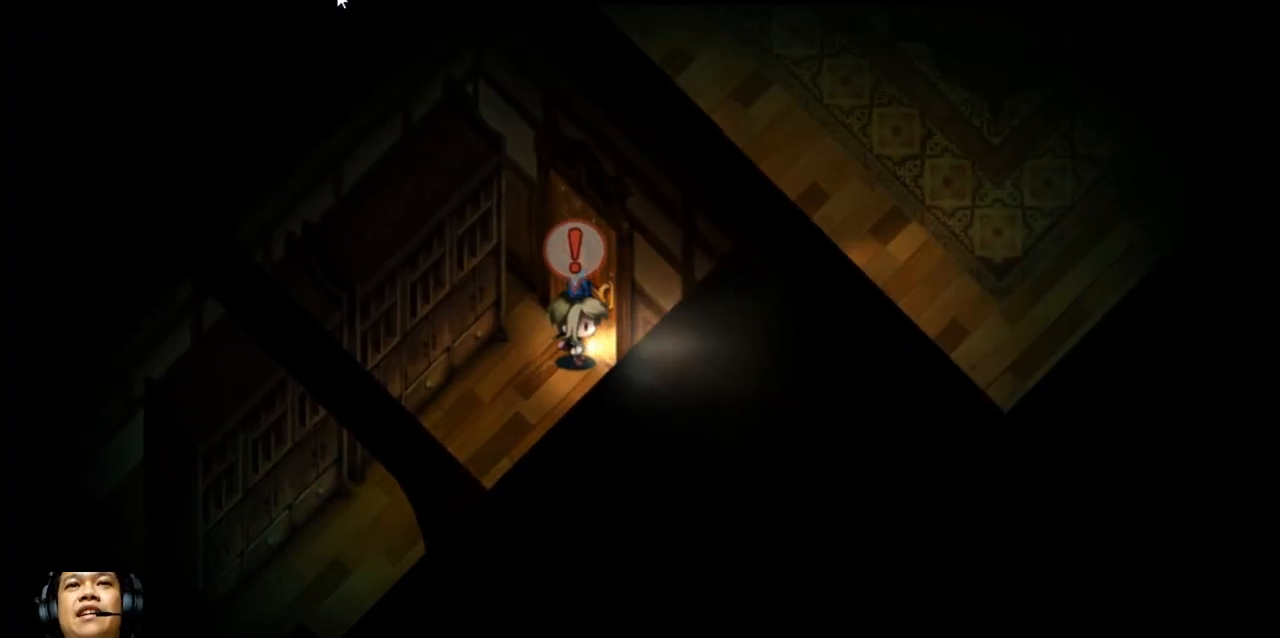
{"keys": ["z"], "events": [[500, "z", "down"]]}
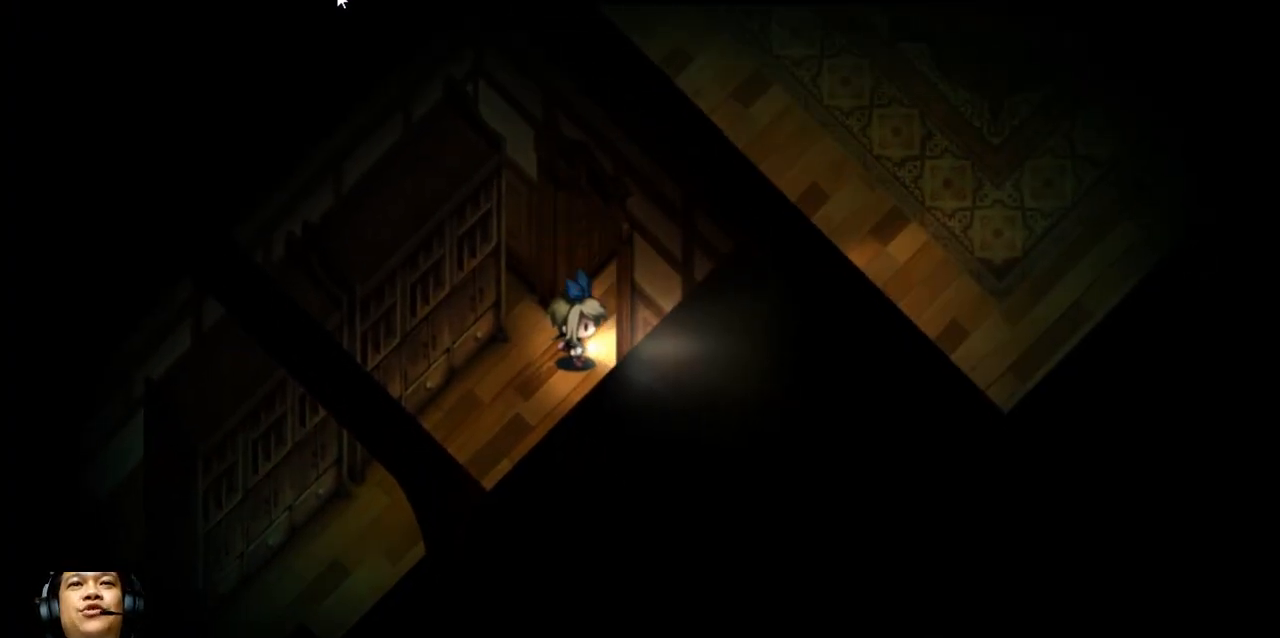
{"keys": ["right", "up"], "events": [[167, "z", "up"], [367, "up", "down"], [500, "right", "down"]]}
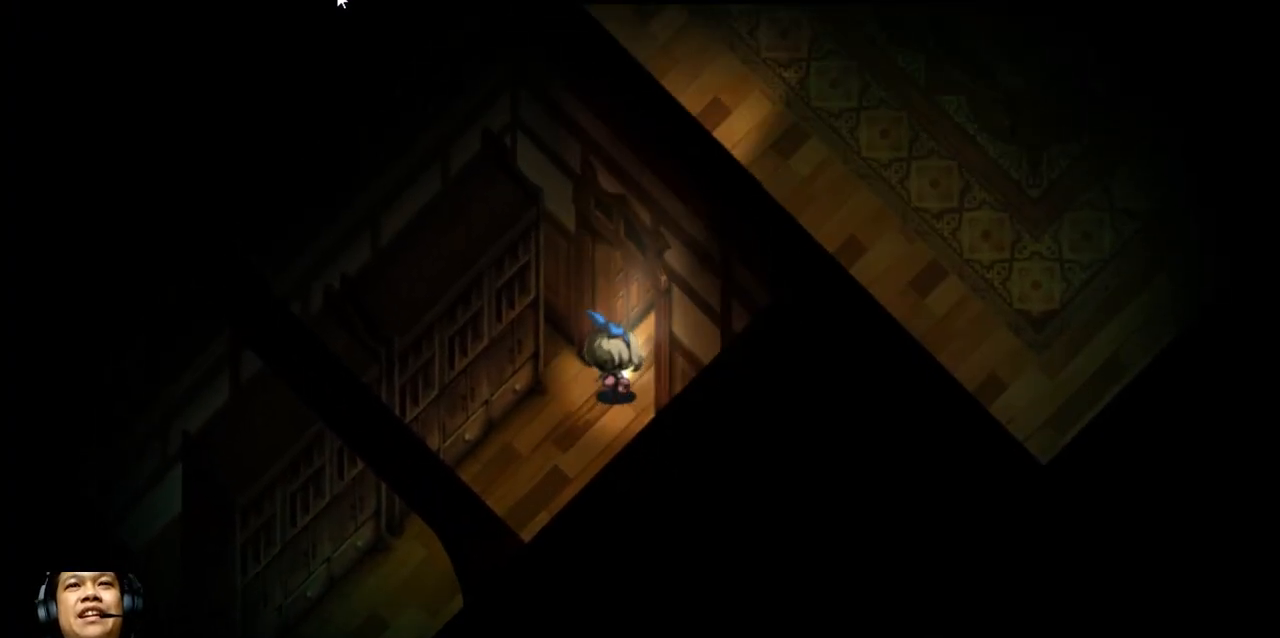
{"keys": ["right", "up"], "events": []}
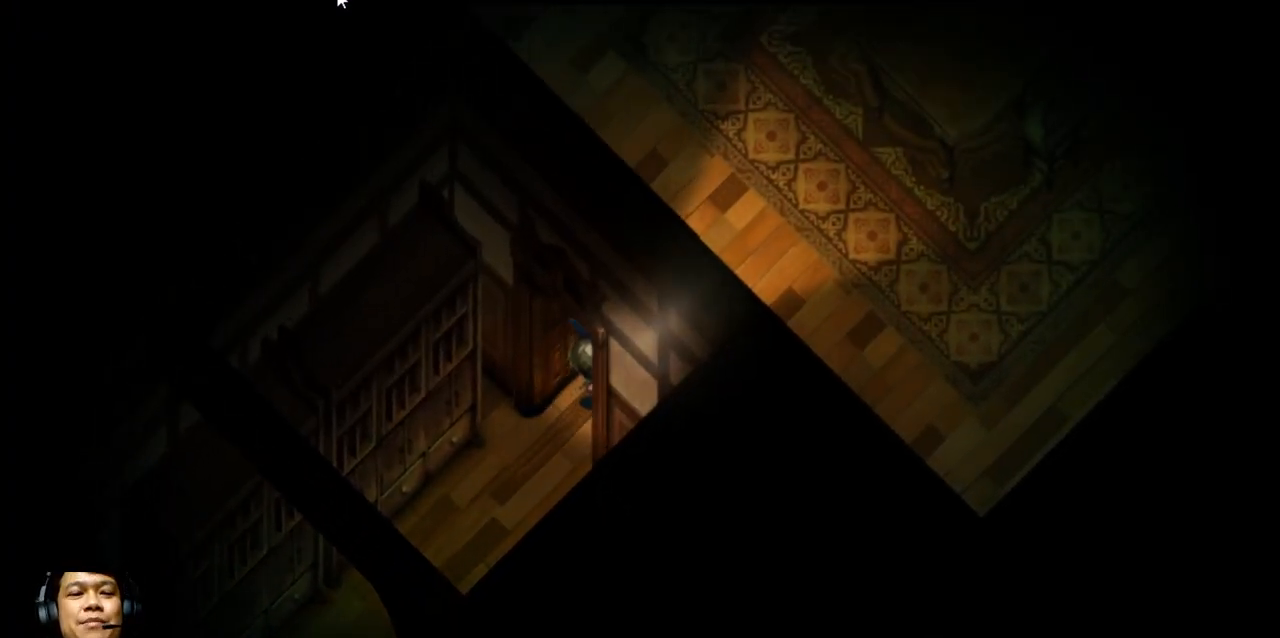
{"keys": ["right", "up"], "events": []}
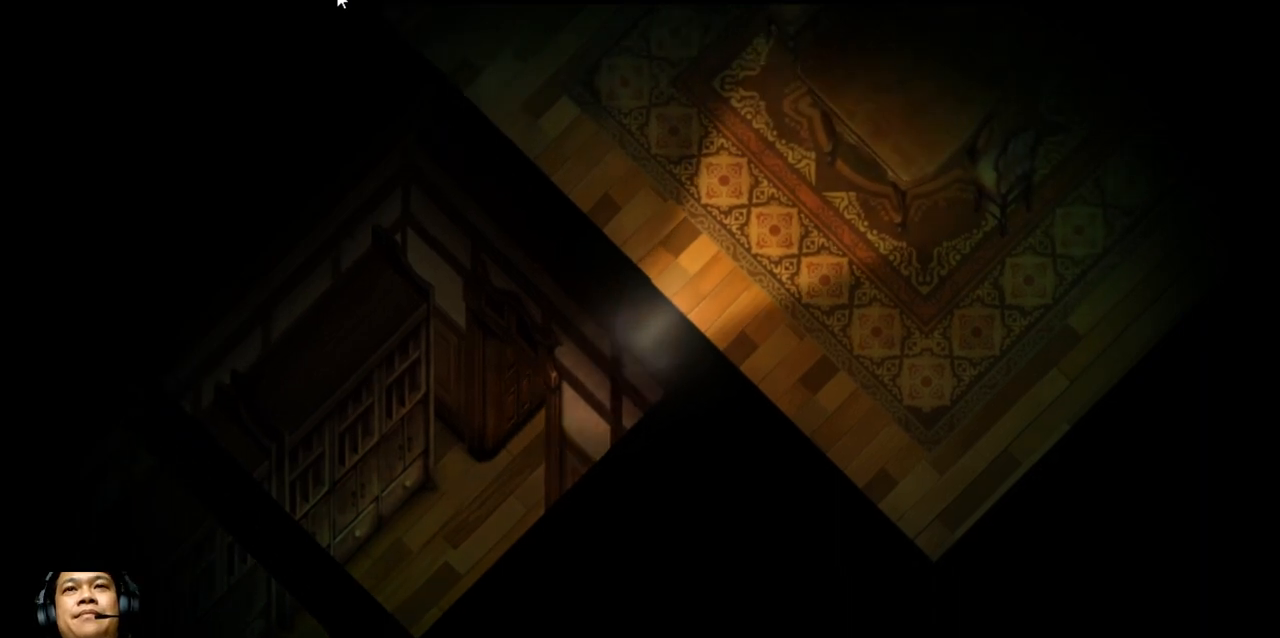
{"keys": ["right", "up"], "events": []}
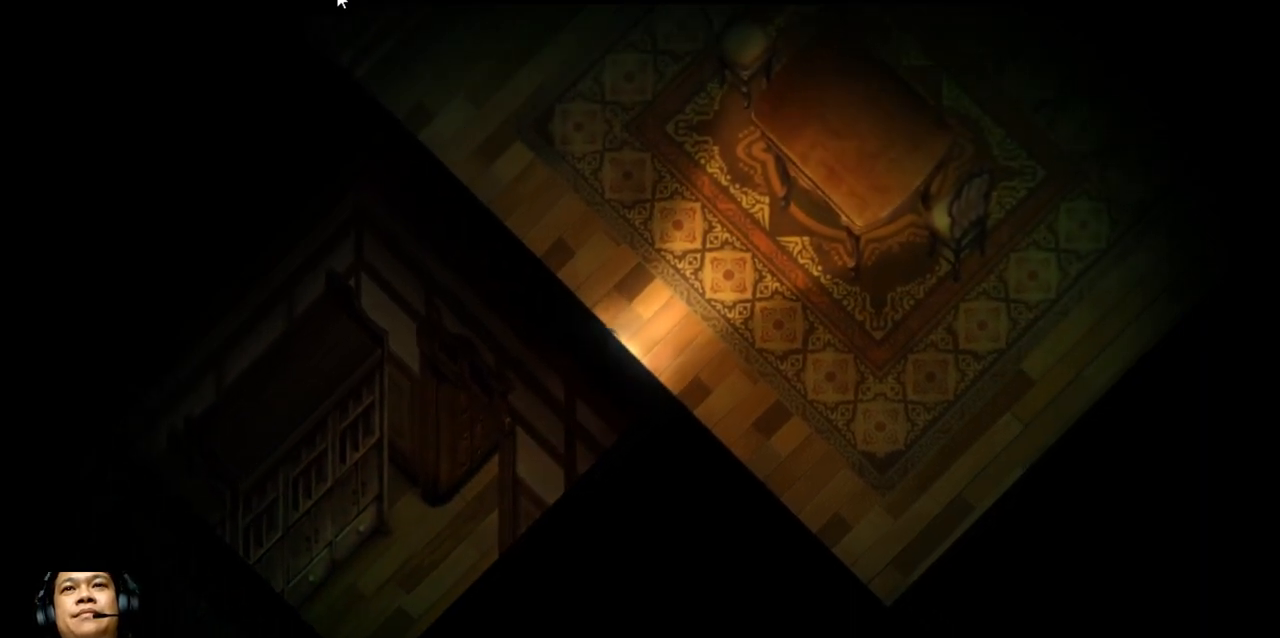
{"keys": ["up"], "events": [[200, "up", "up"], [333, "right", "up"], [467, "up", "down"]]}
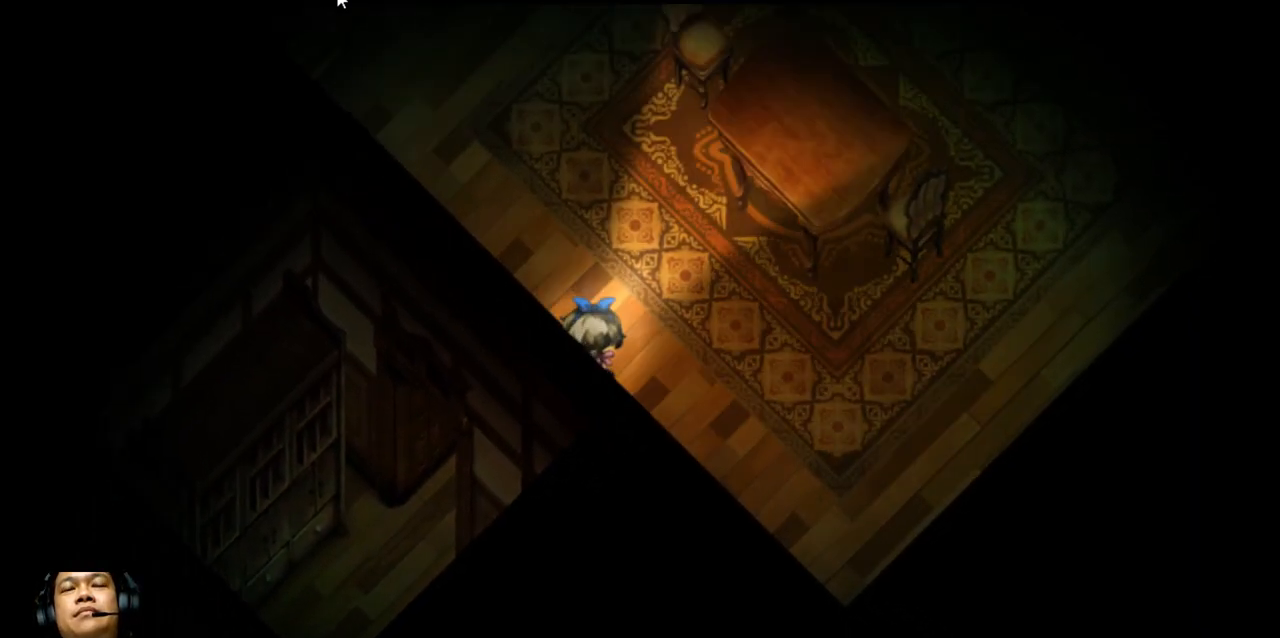
{"keys": ["up"], "events": []}
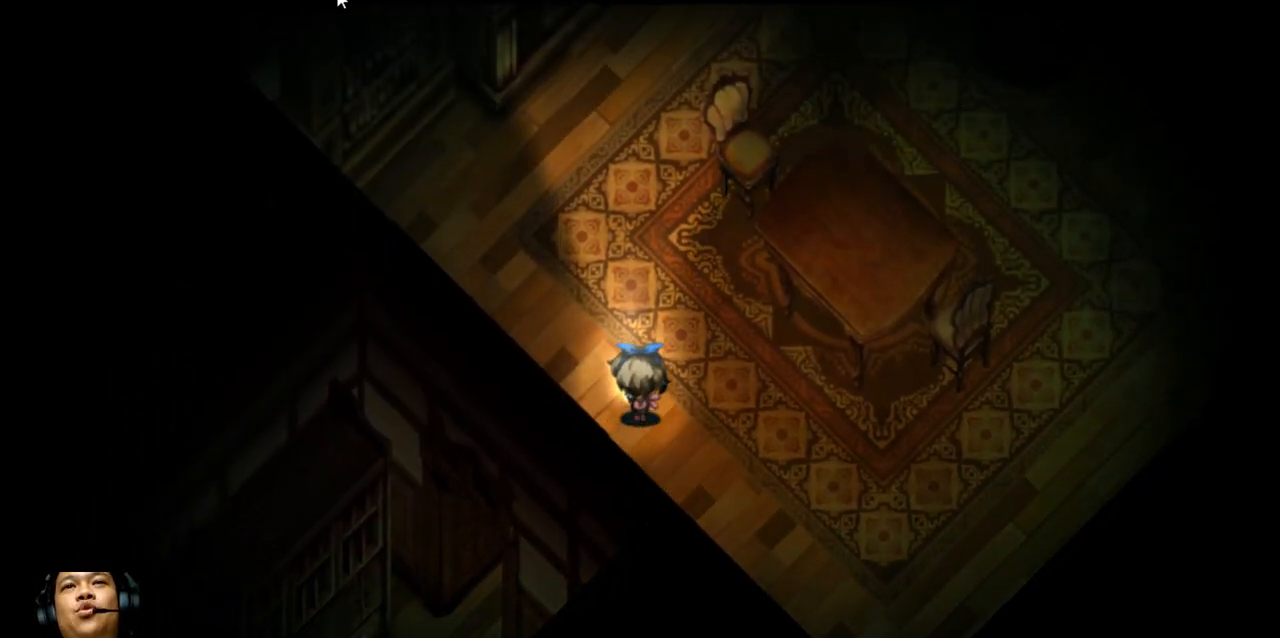
{"keys": ["up"], "events": []}
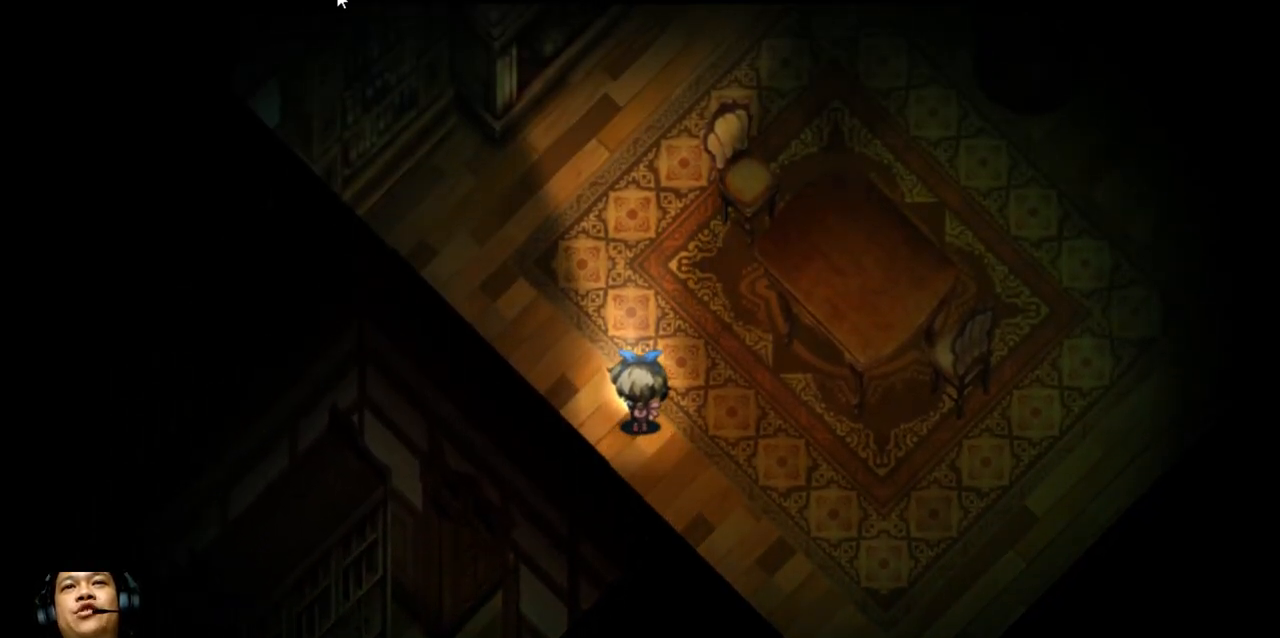
{"keys": [], "events": [[100, "up", "up"]]}
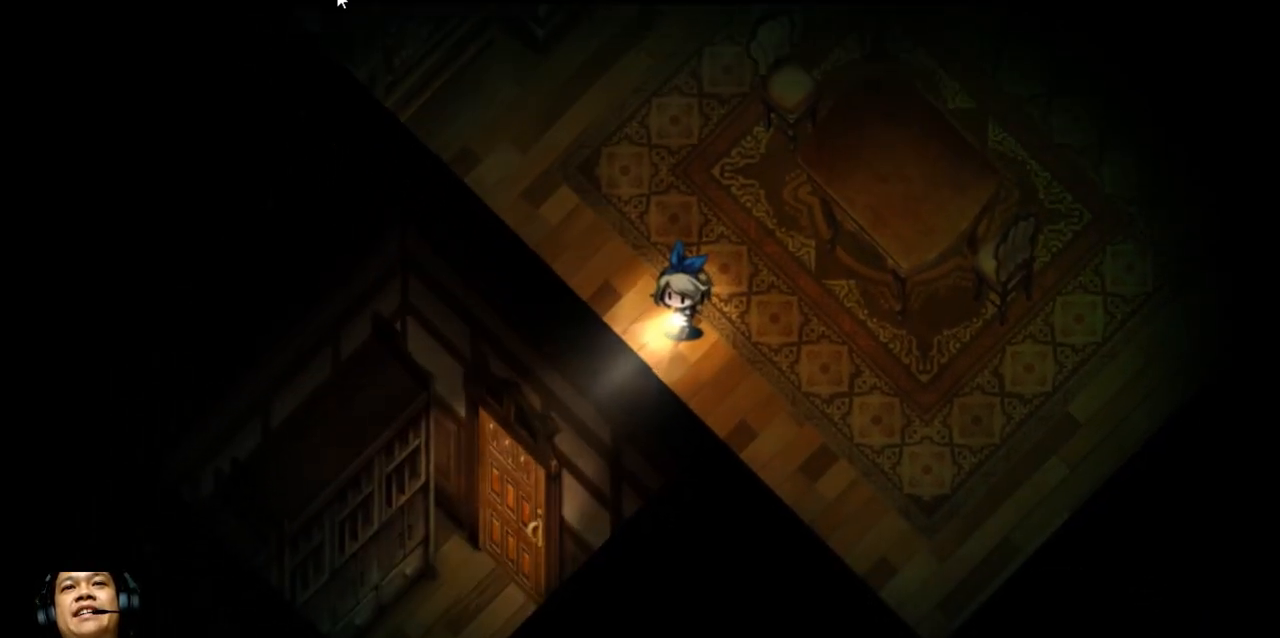
{"keys": [], "events": [[167, "up", "down"], [233, "up", "up"]]}
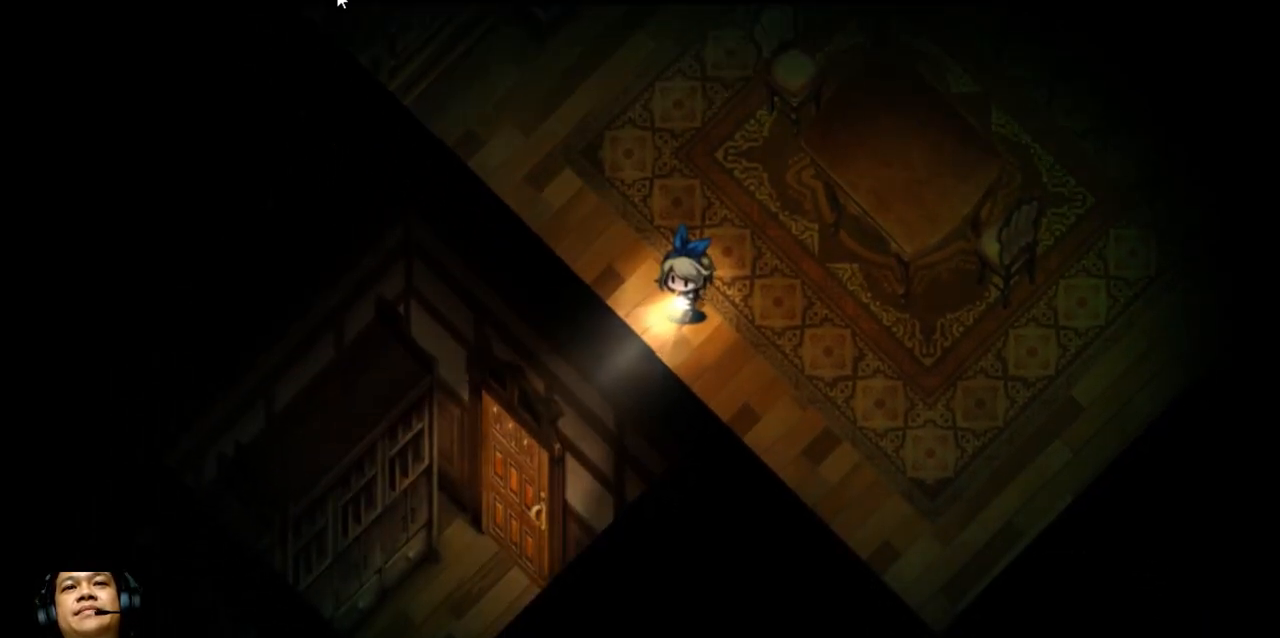
{"keys": [], "events": []}
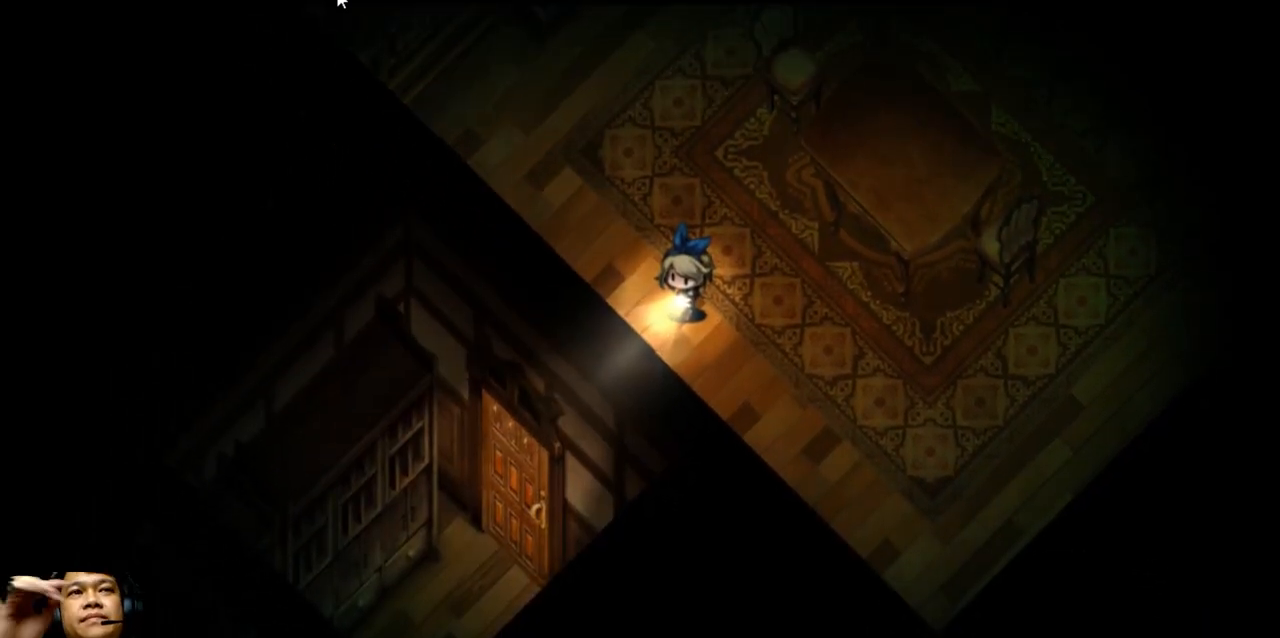
{"keys": [], "events": []}
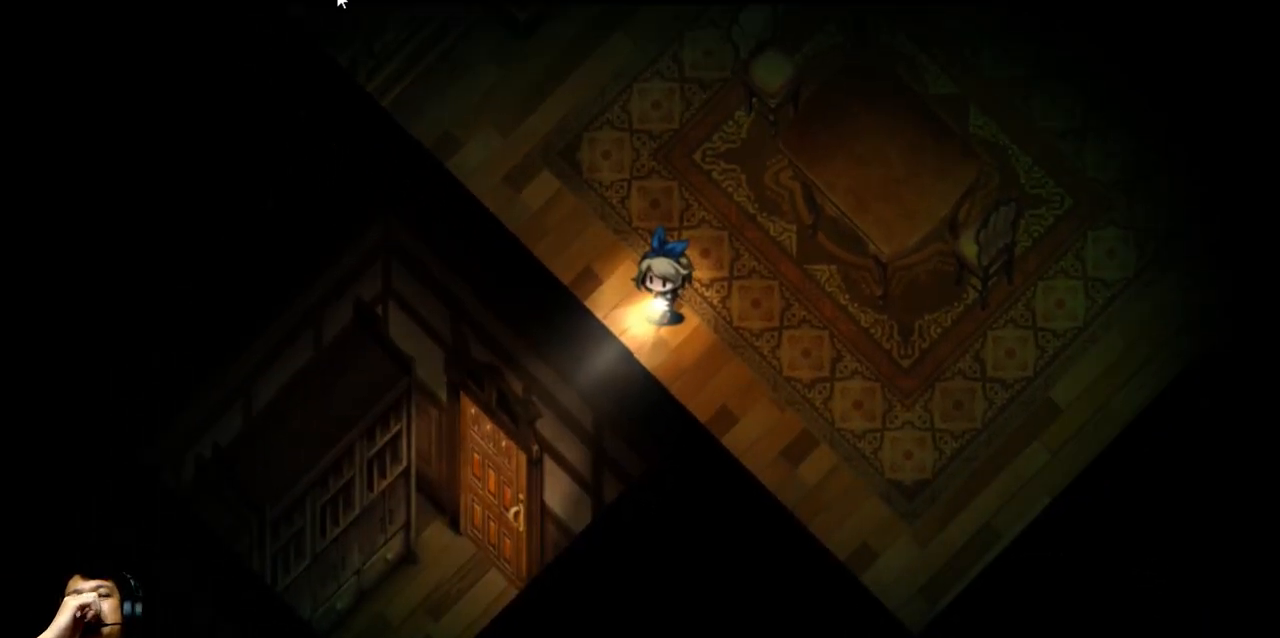
{"keys": [], "events": []}
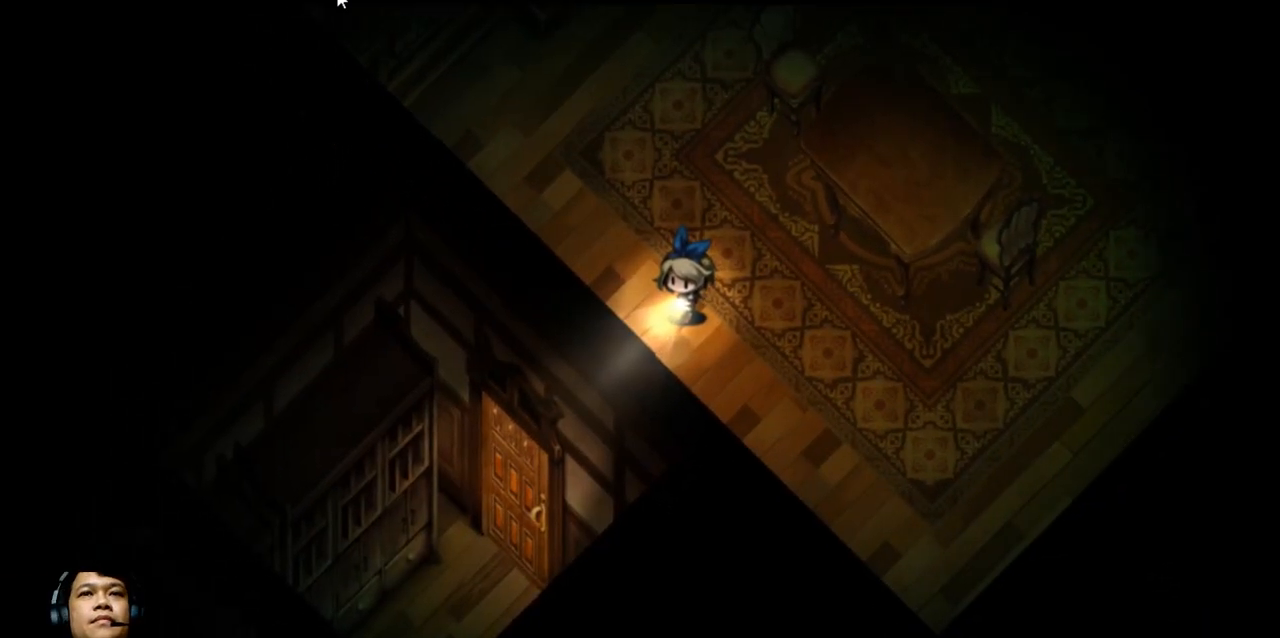
{"keys": [], "events": []}
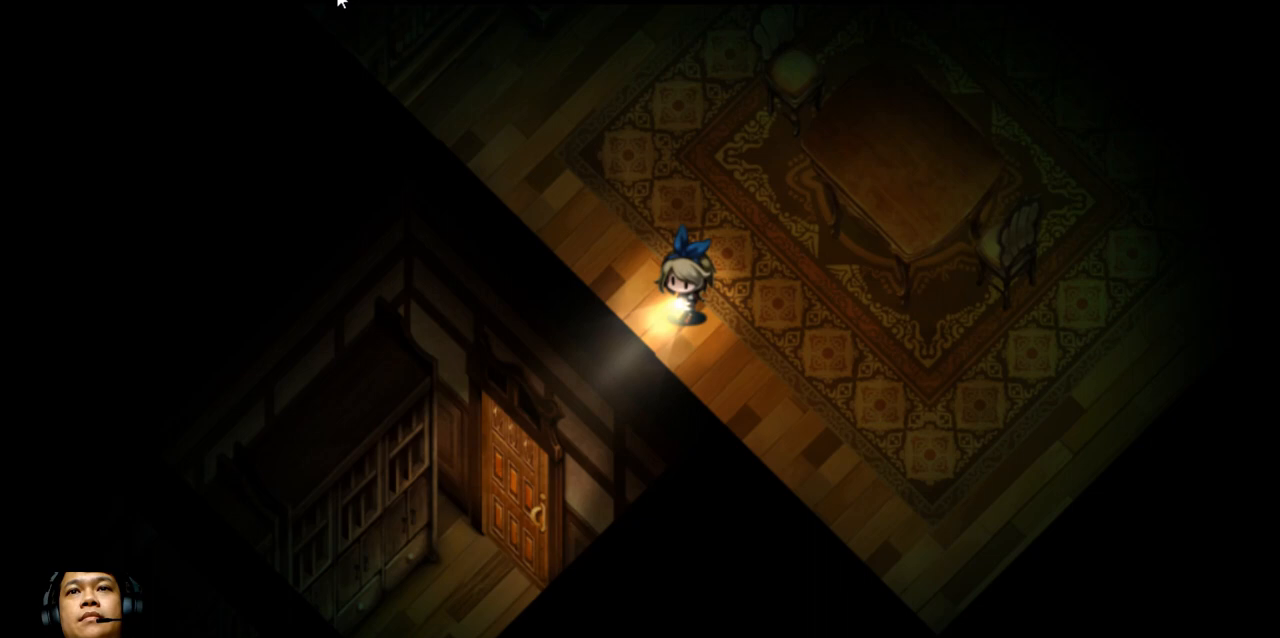
{"keys": [], "events": [[67, "up", "down"], [200, "up", "up"]]}
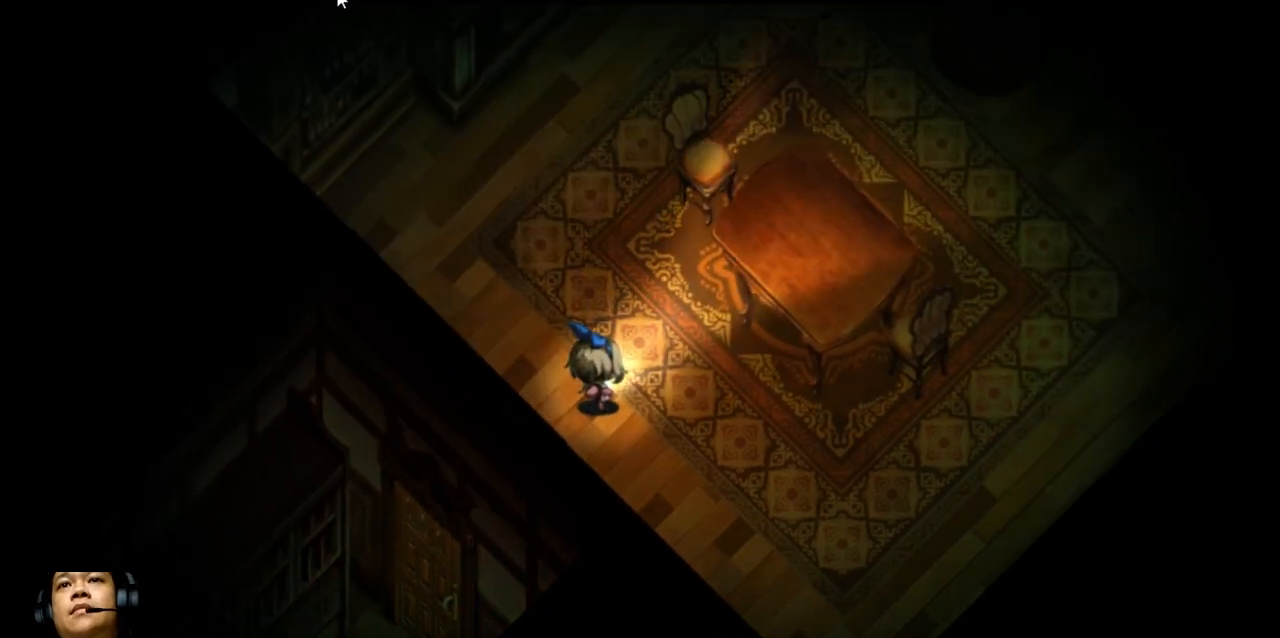
{"keys": [], "events": []}
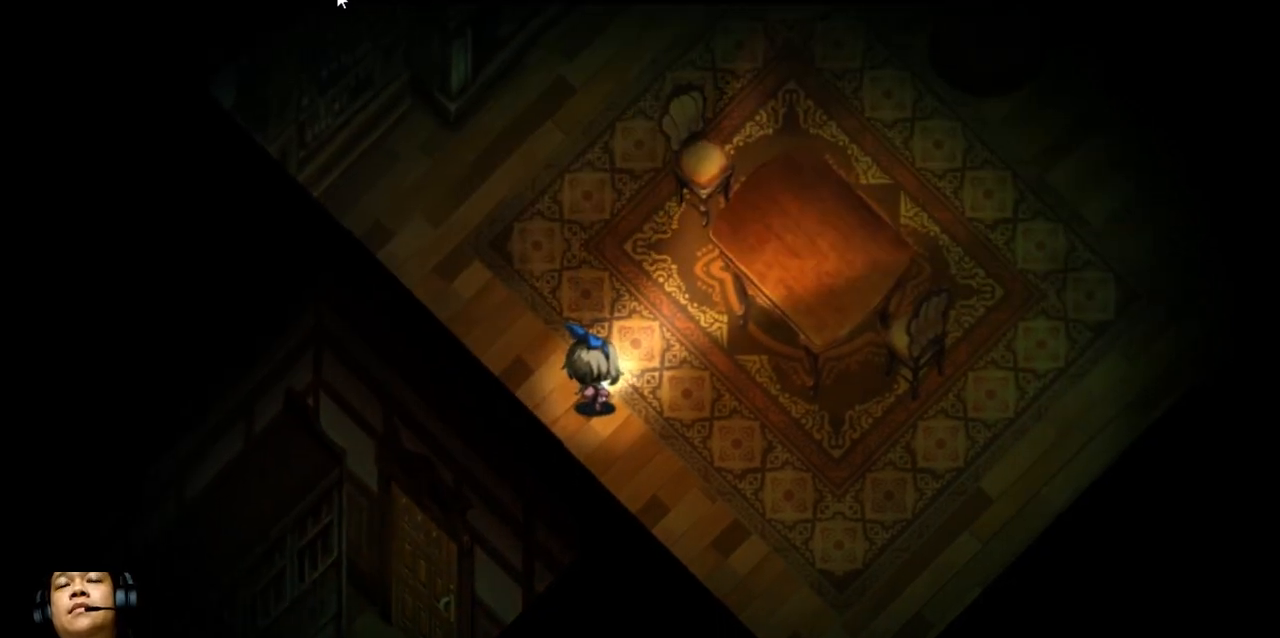
{"keys": ["left"], "events": [[333, "left", "down"]]}
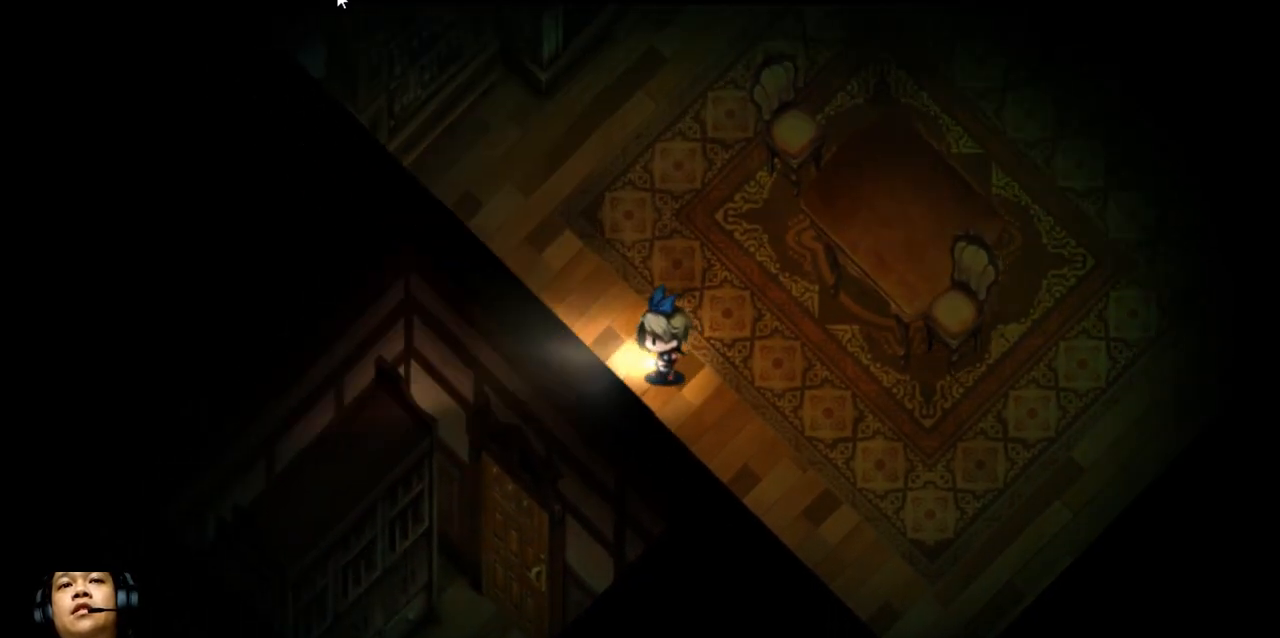
{"keys": ["left", "up"], "events": [[33, "left", "up"], [67, "left", "down"], [133, "down", "down"], [167, "left", "up"], [367, "down", "up"], [367, "left", "down"], [500, "up", "down"]]}